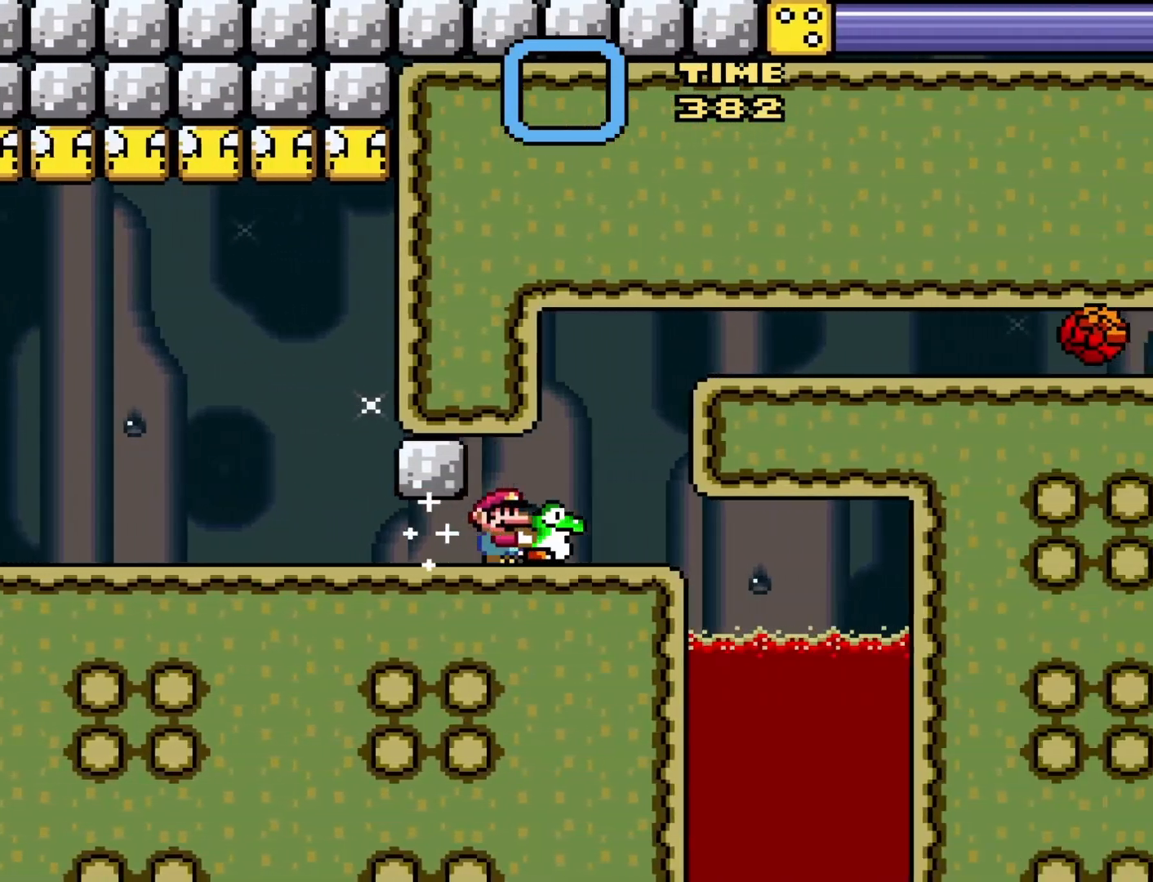
Gameplay with a controller (Nintendo layout); each line is a JSON object with the inputs held at the frame after it. "events" lists button and stick changes between this image and that frame as [ms after this image, input, new state], when the widget could be followed in between. Not read: L3 R3.
{"buttons": ["B", "Y", "DPAD_RIGHT"], "events": [[150, "DPAD_LEFT", "up"], [367, "DPAD_RIGHT", "down"], [483, "B", "down"]]}
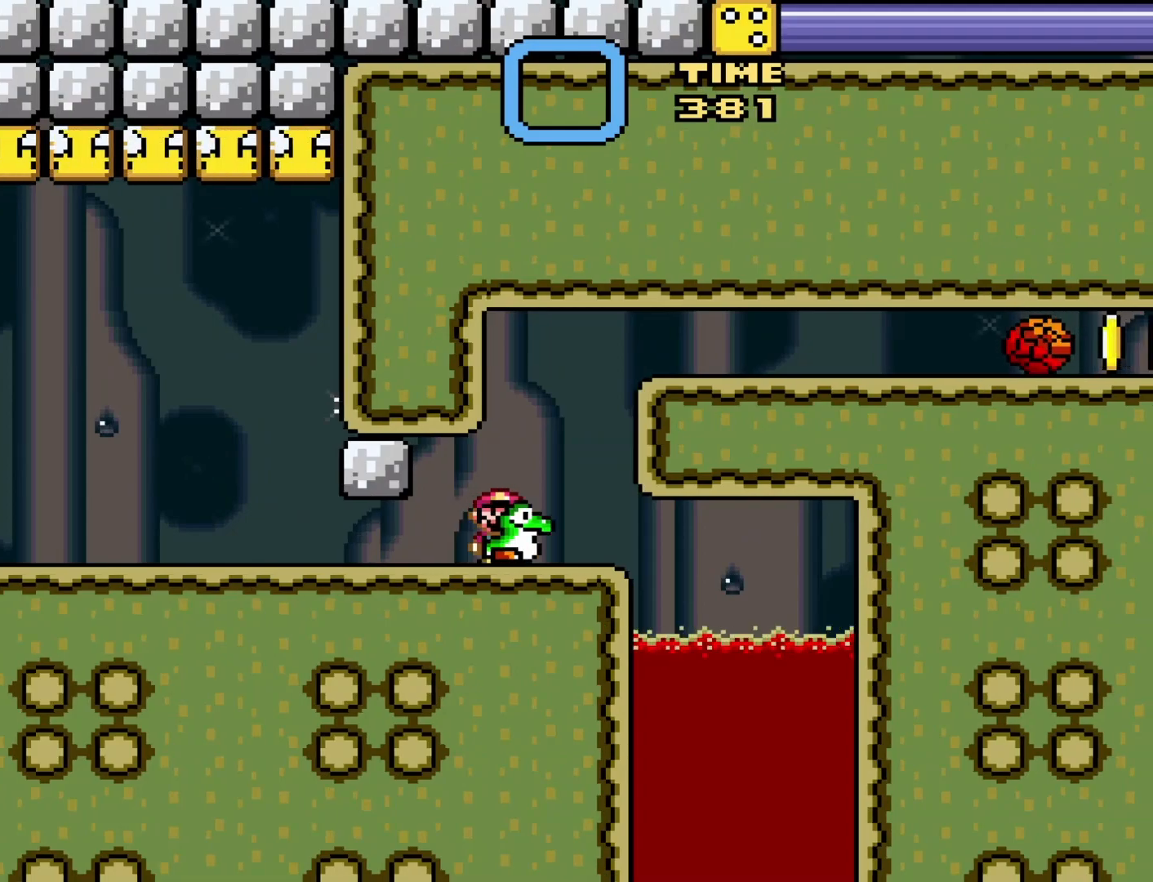
{"buttons": ["Y", "DPAD_RIGHT"], "events": [[500, "B", "up"]]}
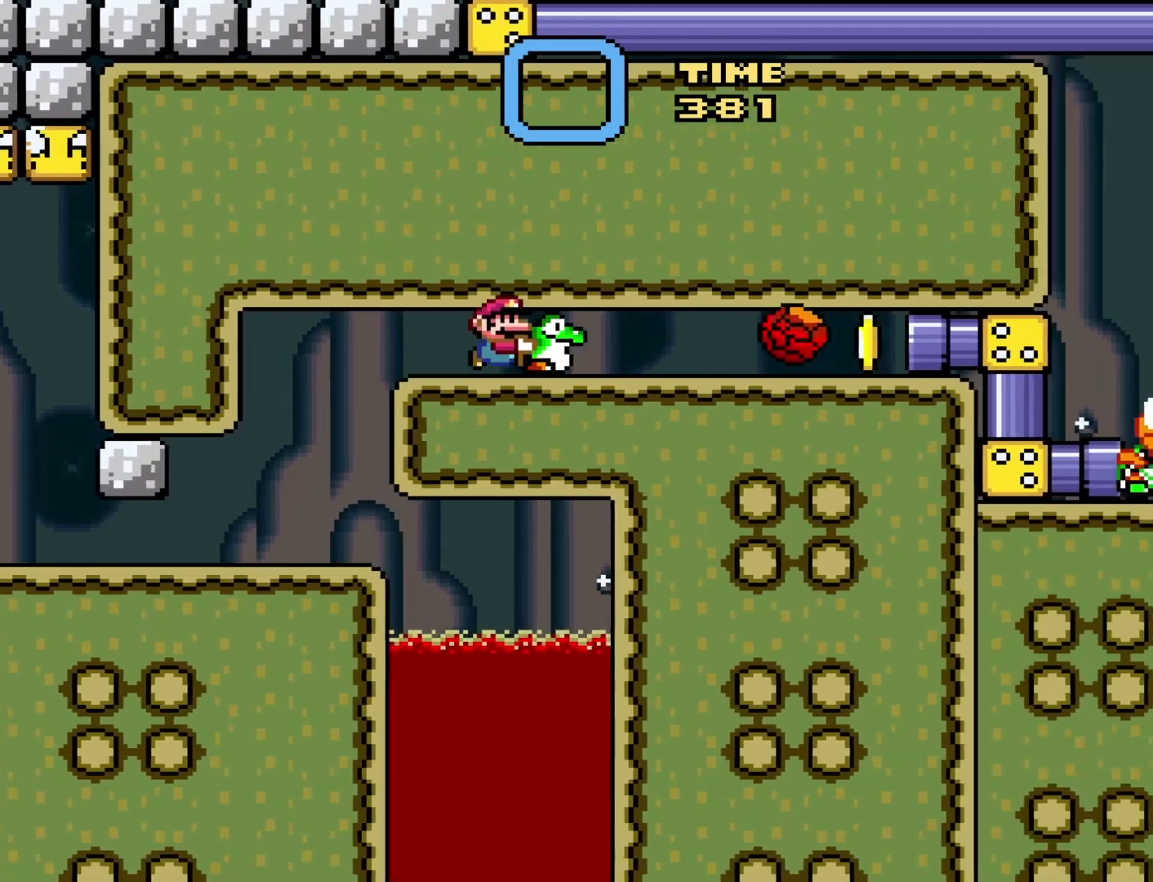
{"buttons": ["Y", "DPAD_RIGHT"], "events": [[83, "DPAD_RIGHT", "up"], [150, "DPAD_LEFT", "down"], [267, "DPAD_LEFT", "up"], [300, "DPAD_RIGHT", "down"]]}
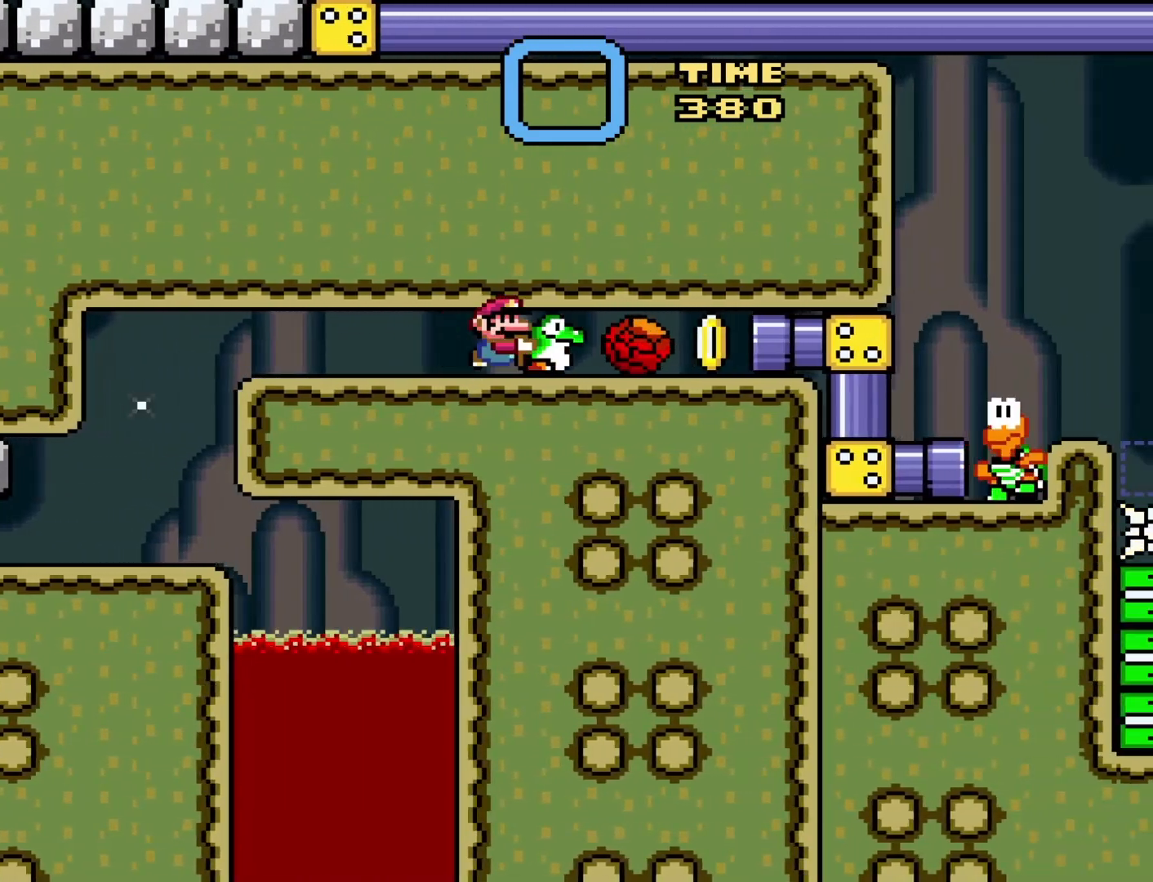
{"buttons": [], "events": [[50, "DPAD_RIGHT", "up"], [250, "DPAD_LEFT", "down"], [333, "DPAD_LEFT", "up"], [467, "Y", "up"]]}
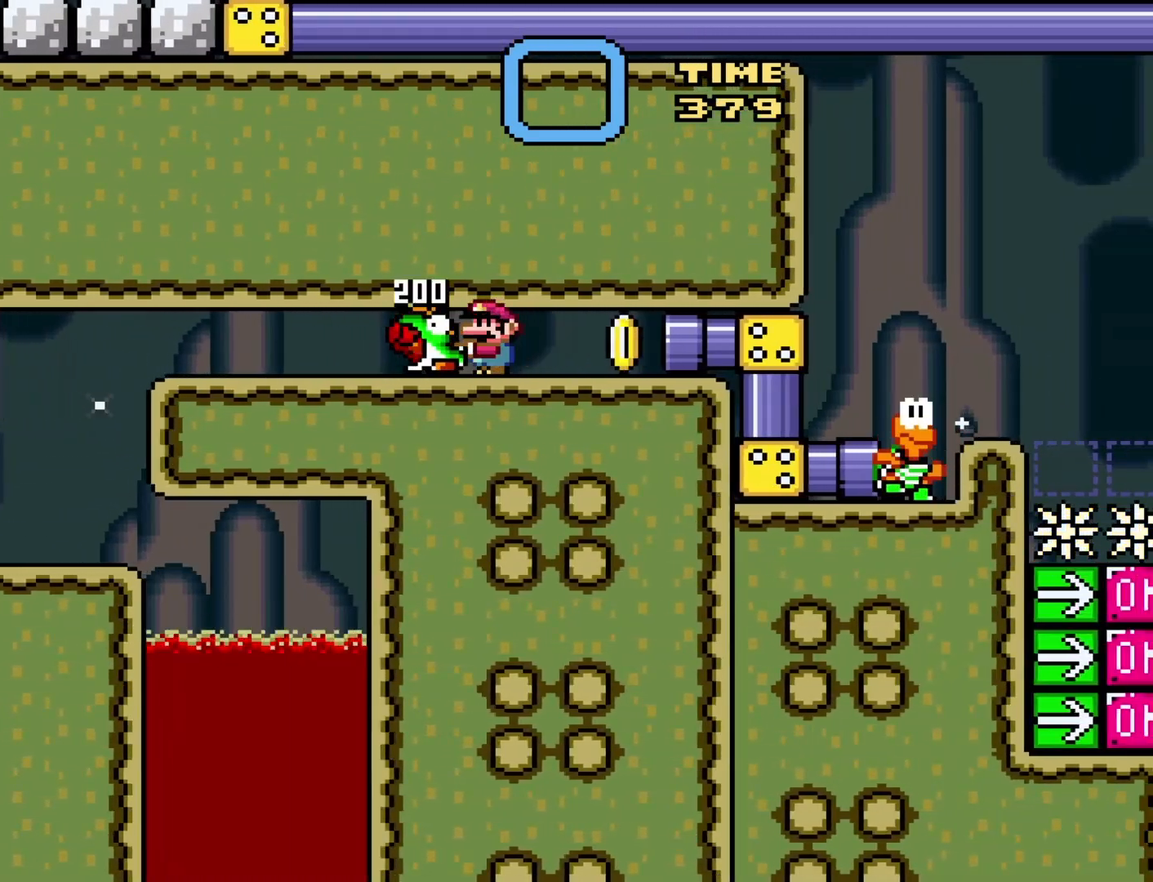
{"buttons": [], "events": [[333, "DPAD_RIGHT", "down"], [383, "DPAD_RIGHT", "up"]]}
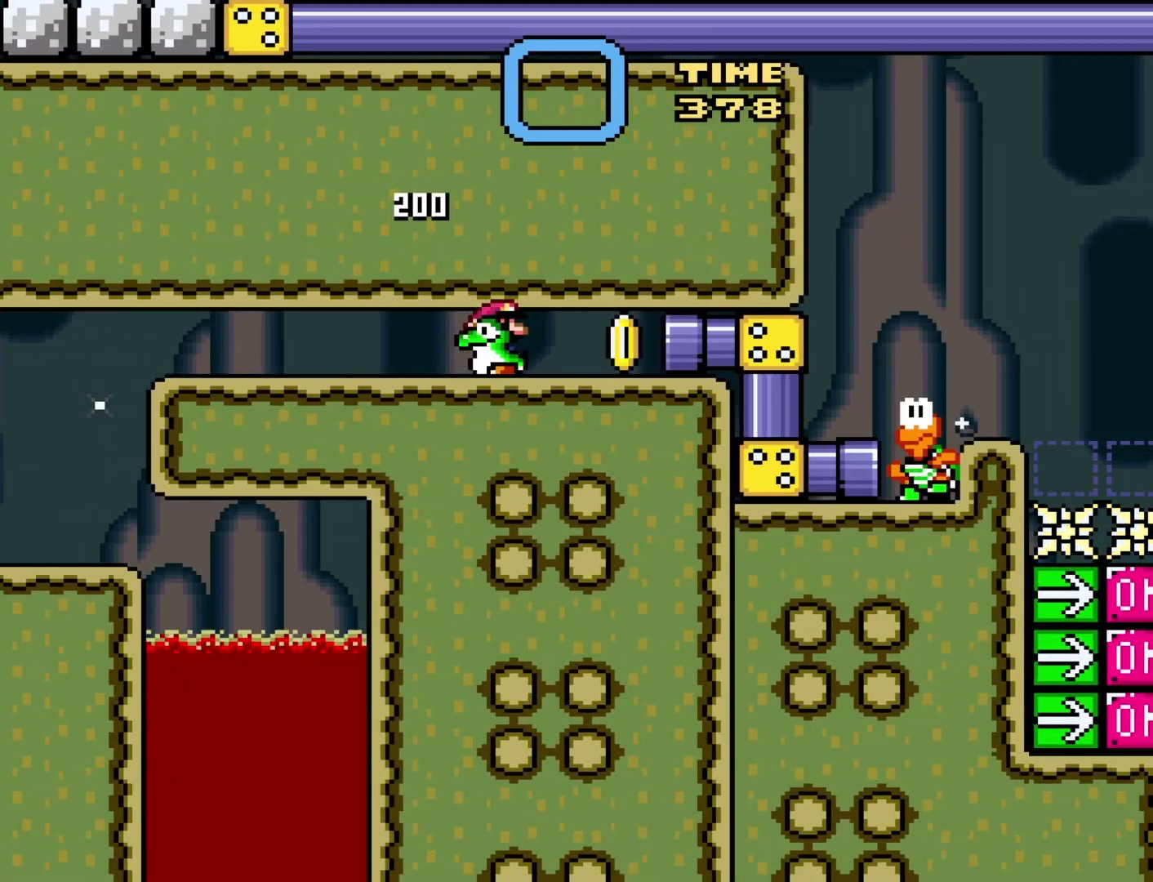
{"buttons": [], "events": []}
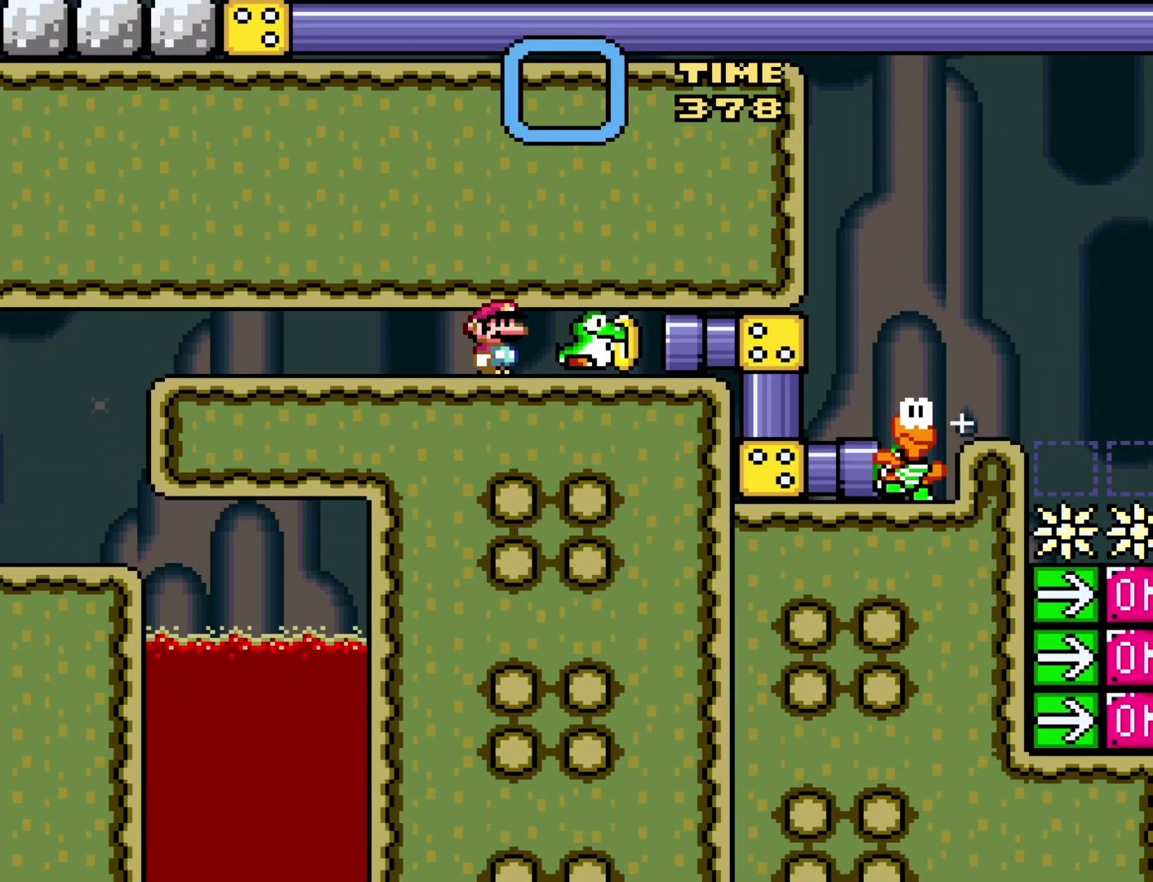
{"buttons": [], "events": []}
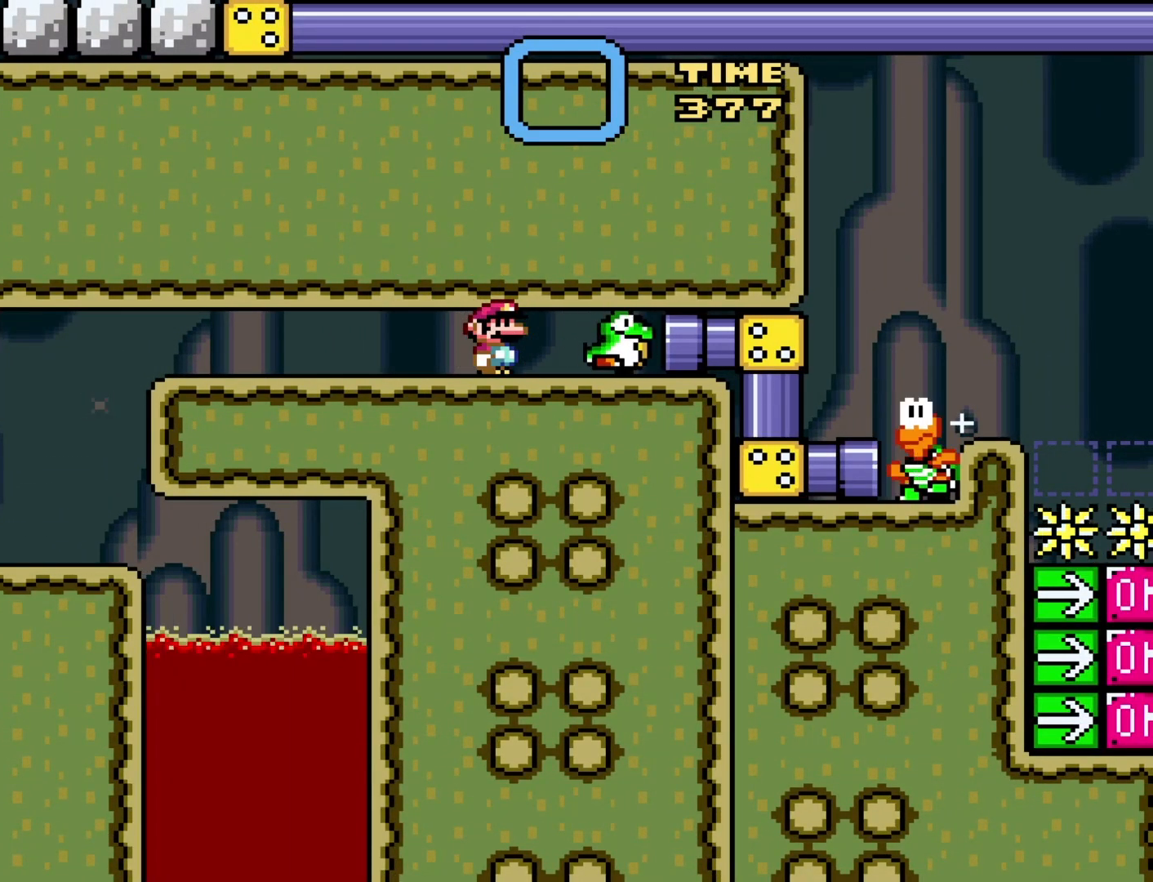
{"buttons": ["Y", "DPAD_RIGHT"], "events": [[233, "Y", "down"], [317, "DPAD_RIGHT", "down"]]}
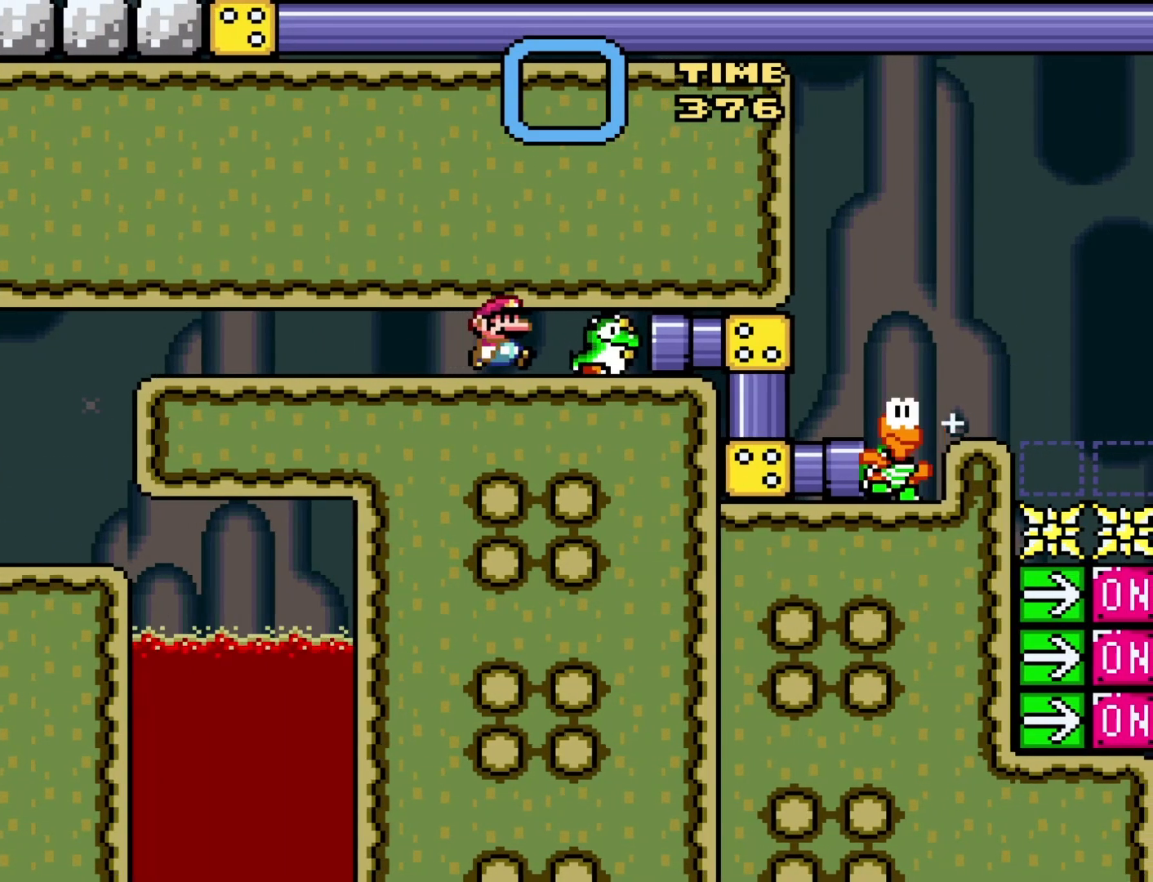
{"buttons": [], "events": [[33, "DPAD_RIGHT", "up"], [167, "DPAD_LEFT", "down"], [267, "DPAD_LEFT", "up"], [450, "Y", "up"]]}
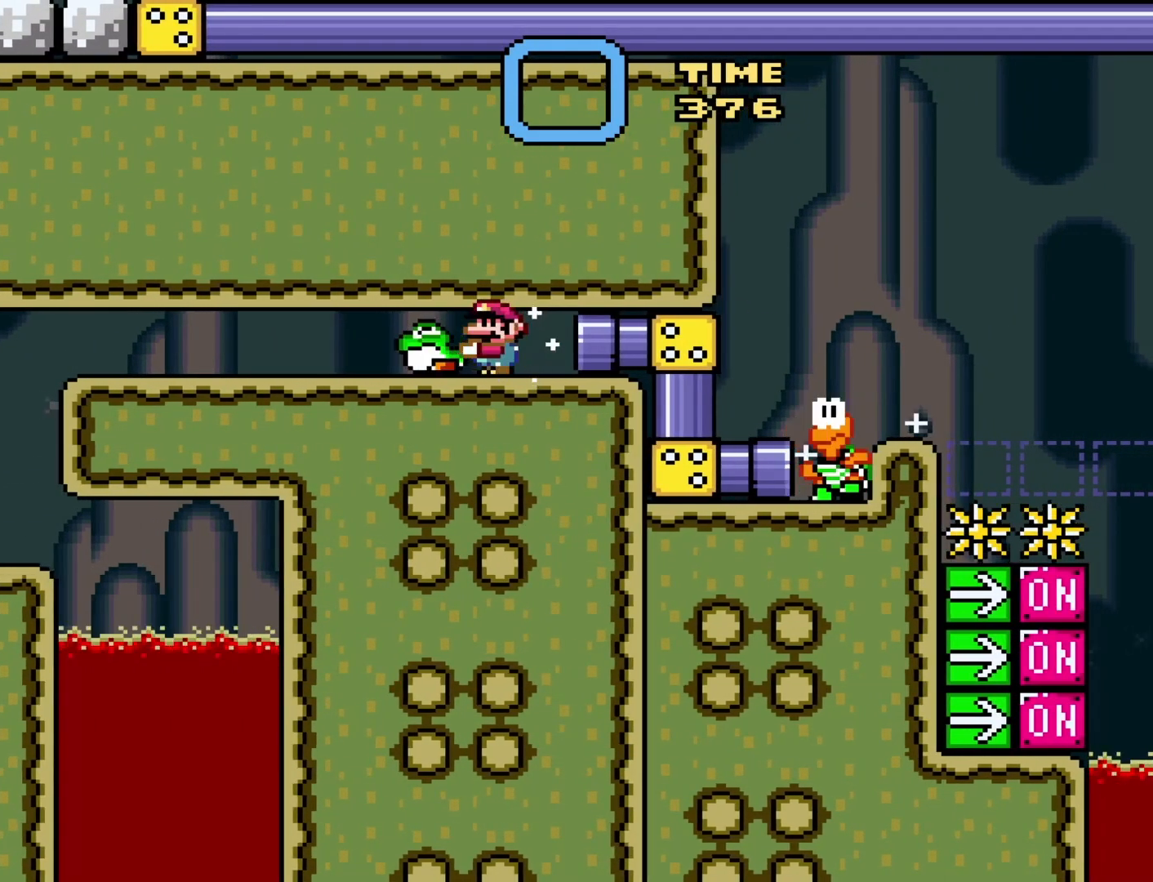
{"buttons": ["Y", "DPAD_RIGHT"], "events": [[350, "DPAD_RIGHT", "down"], [417, "Y", "down"]]}
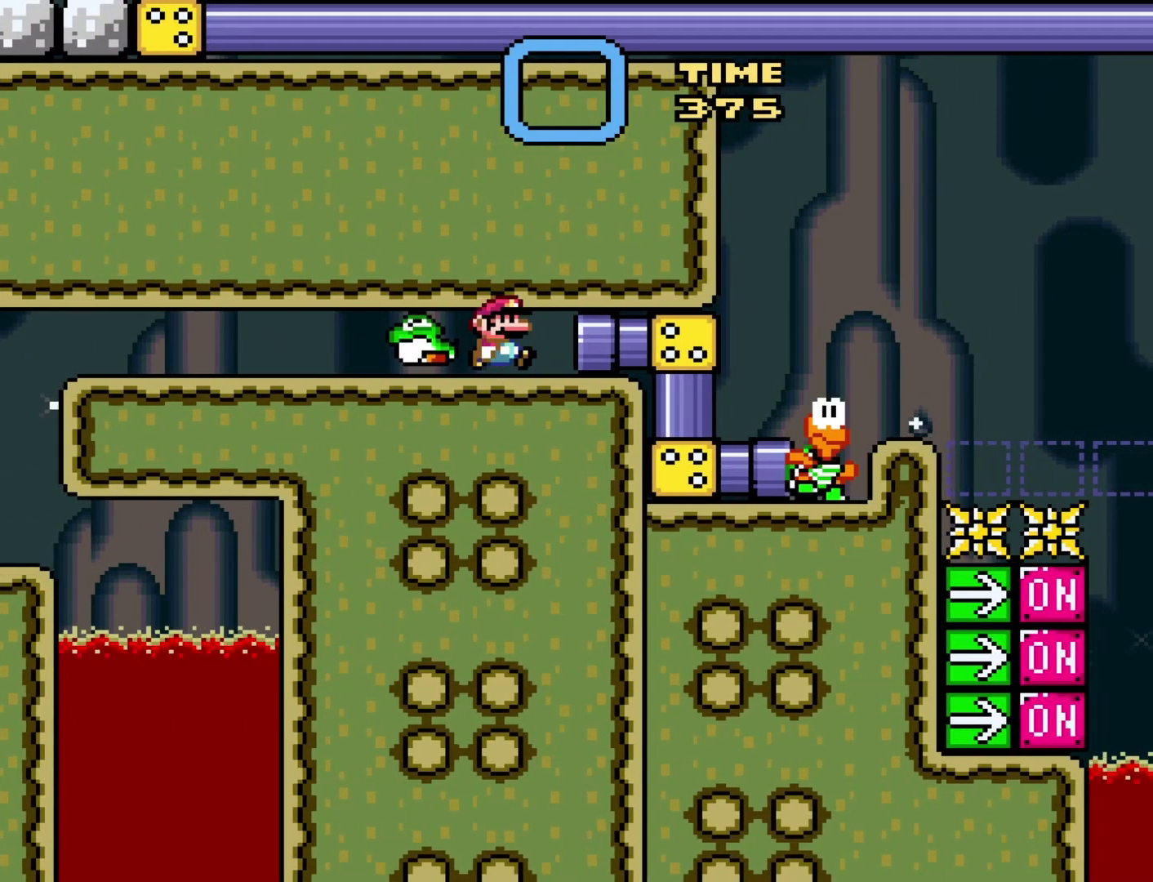
{"buttons": ["Y"], "events": [[200, "DPAD_RIGHT", "up"]]}
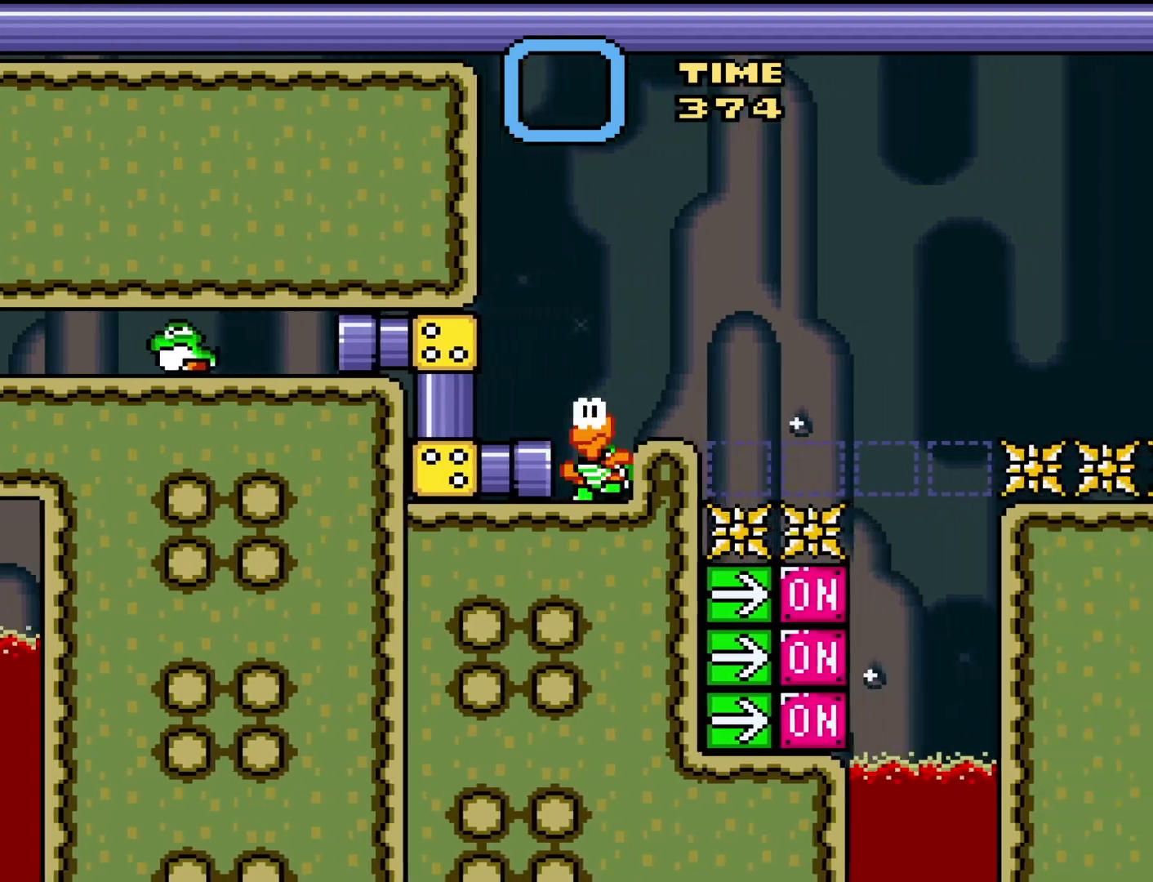
{"buttons": ["Y"], "events": []}
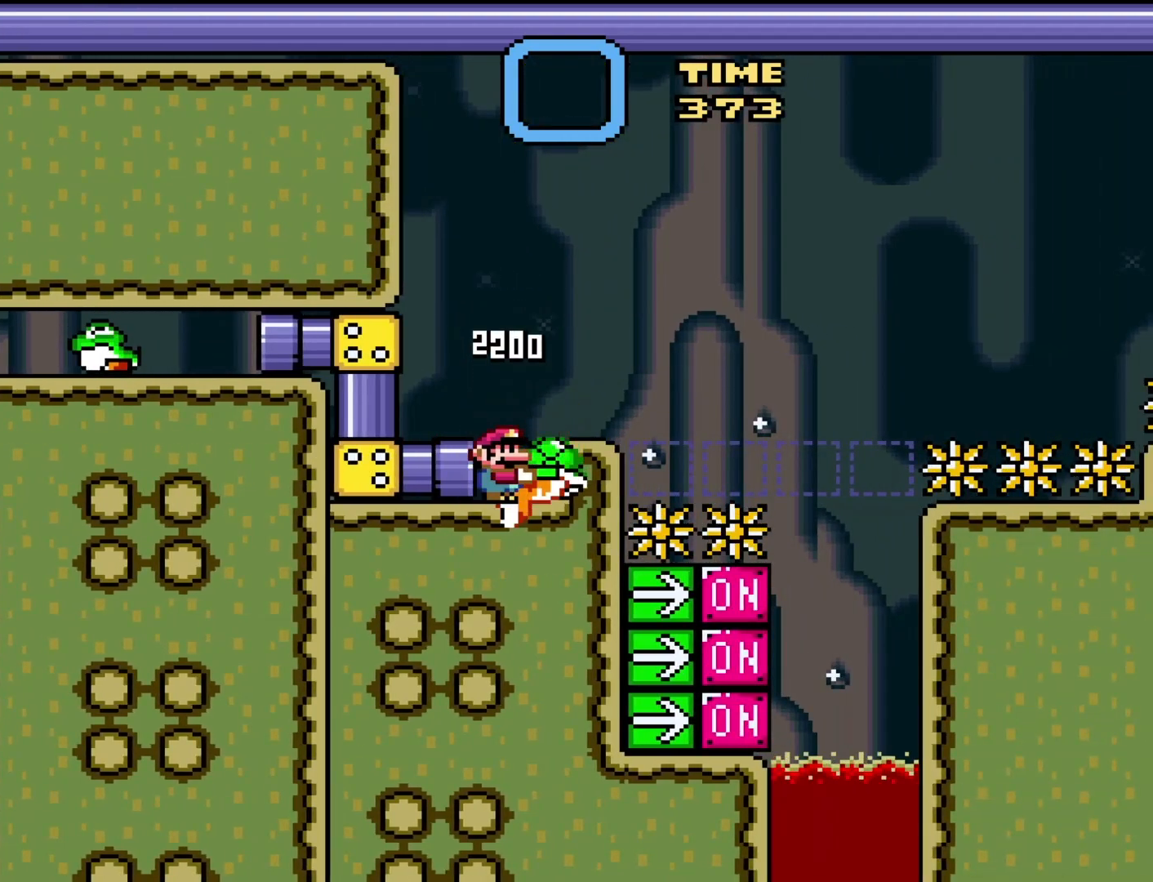
{"buttons": ["Y"], "events": [[100, "B", "down"], [300, "B", "up"], [317, "Y", "up"], [500, "Y", "down"]]}
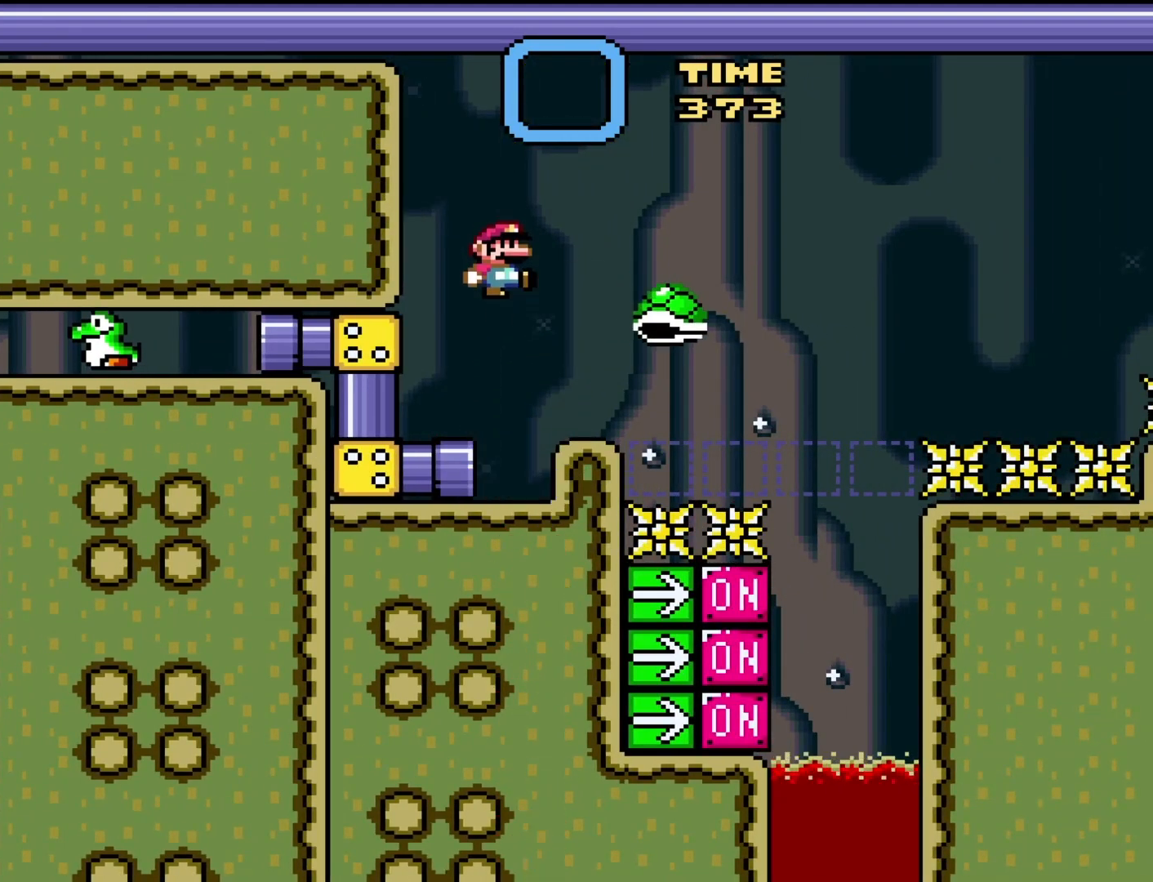
{"buttons": ["Y"], "events": []}
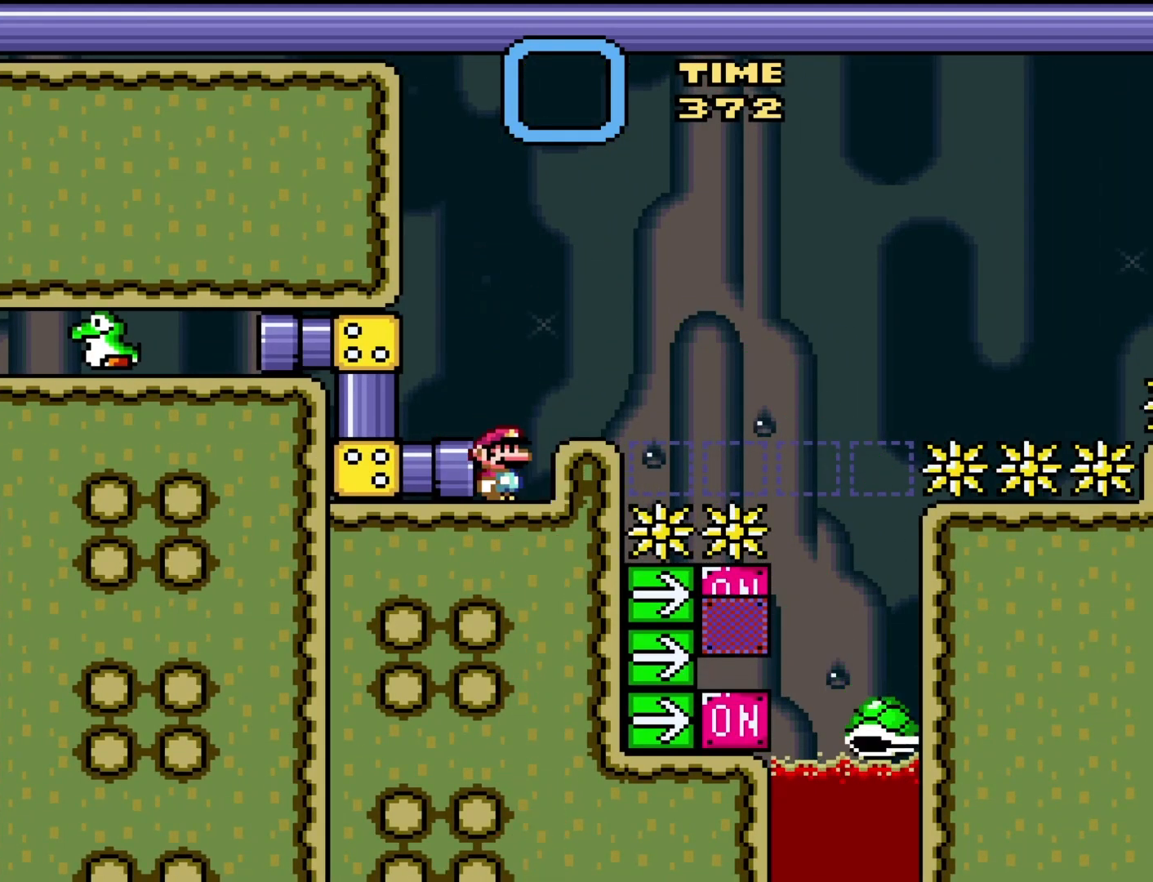
{"buttons": ["Y"], "events": [[133, "DPAD_LEFT", "down"], [350, "DPAD_LEFT", "up"]]}
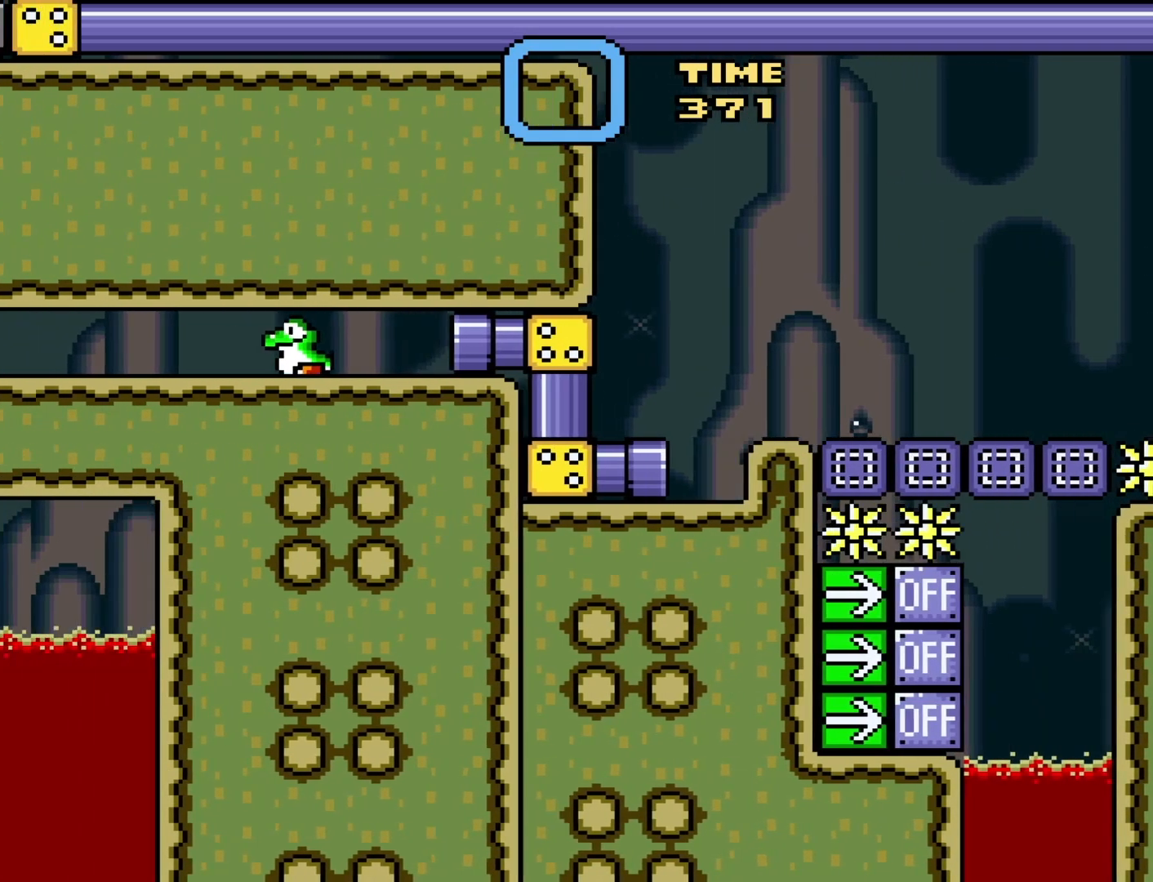
{"buttons": ["Y", "DPAD_LEFT"], "events": [[317, "DPAD_LEFT", "down"]]}
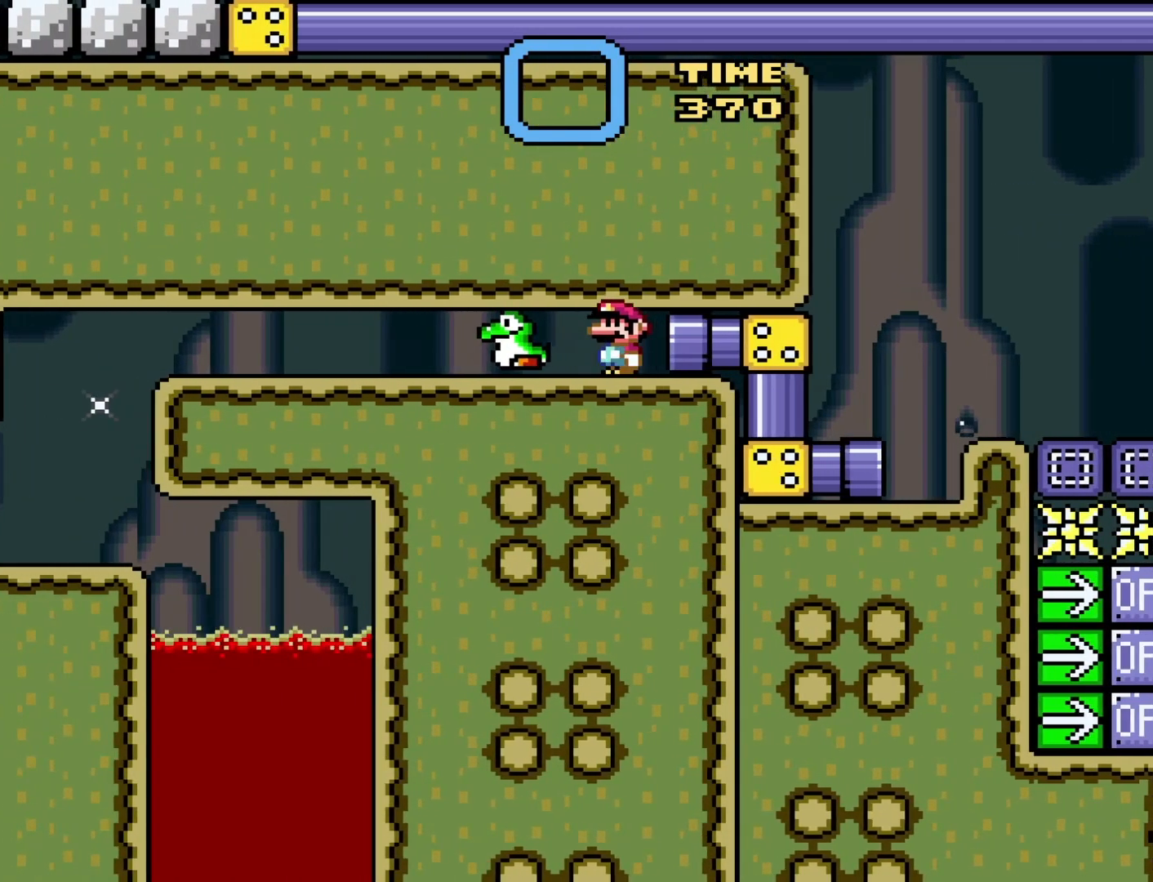
{"buttons": ["Y", "DPAD_RIGHT"], "events": [[67, "DPAD_LEFT", "up"], [167, "DPAD_RIGHT", "down"]]}
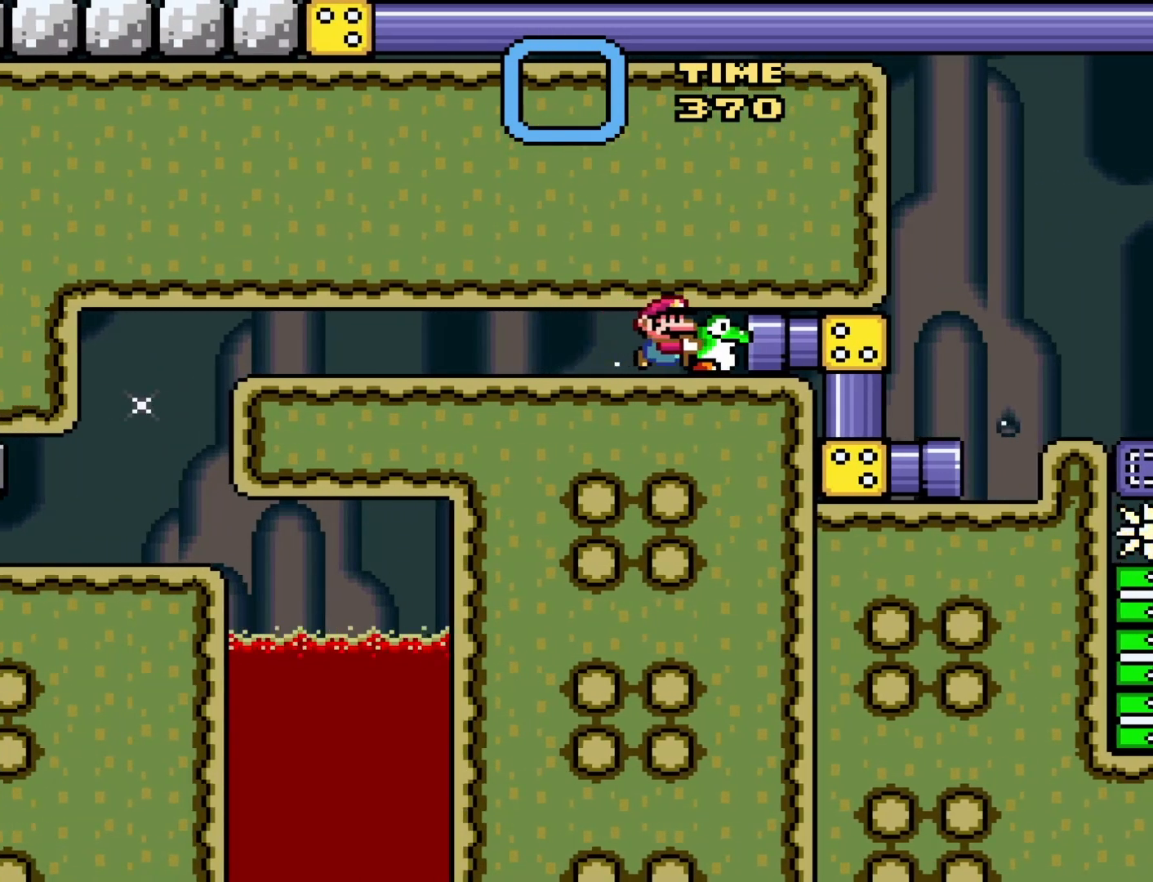
{"buttons": ["Y"], "events": [[250, "DPAD_RIGHT", "up"]]}
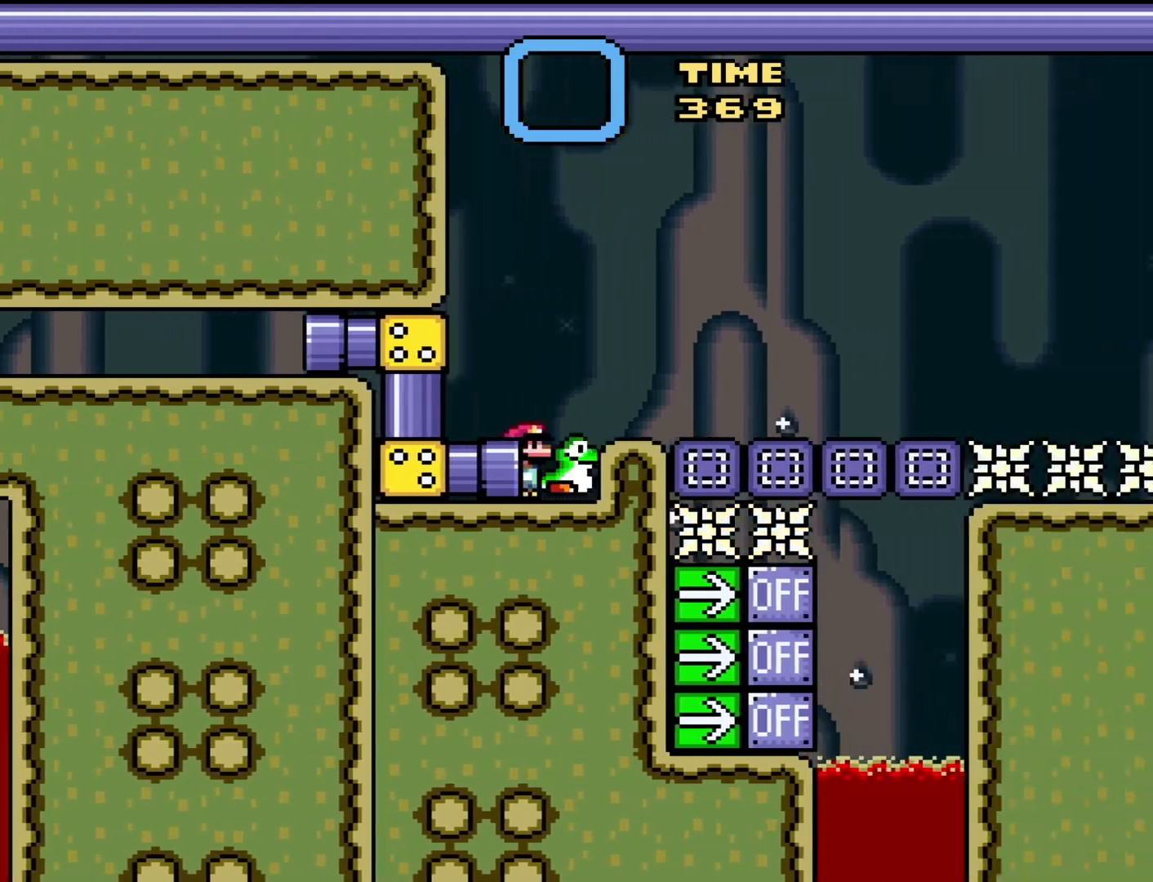
{"buttons": ["Y", "DPAD_RIGHT"], "events": [[217, "B", "down"], [250, "DPAD_RIGHT", "down"], [383, "B", "up"]]}
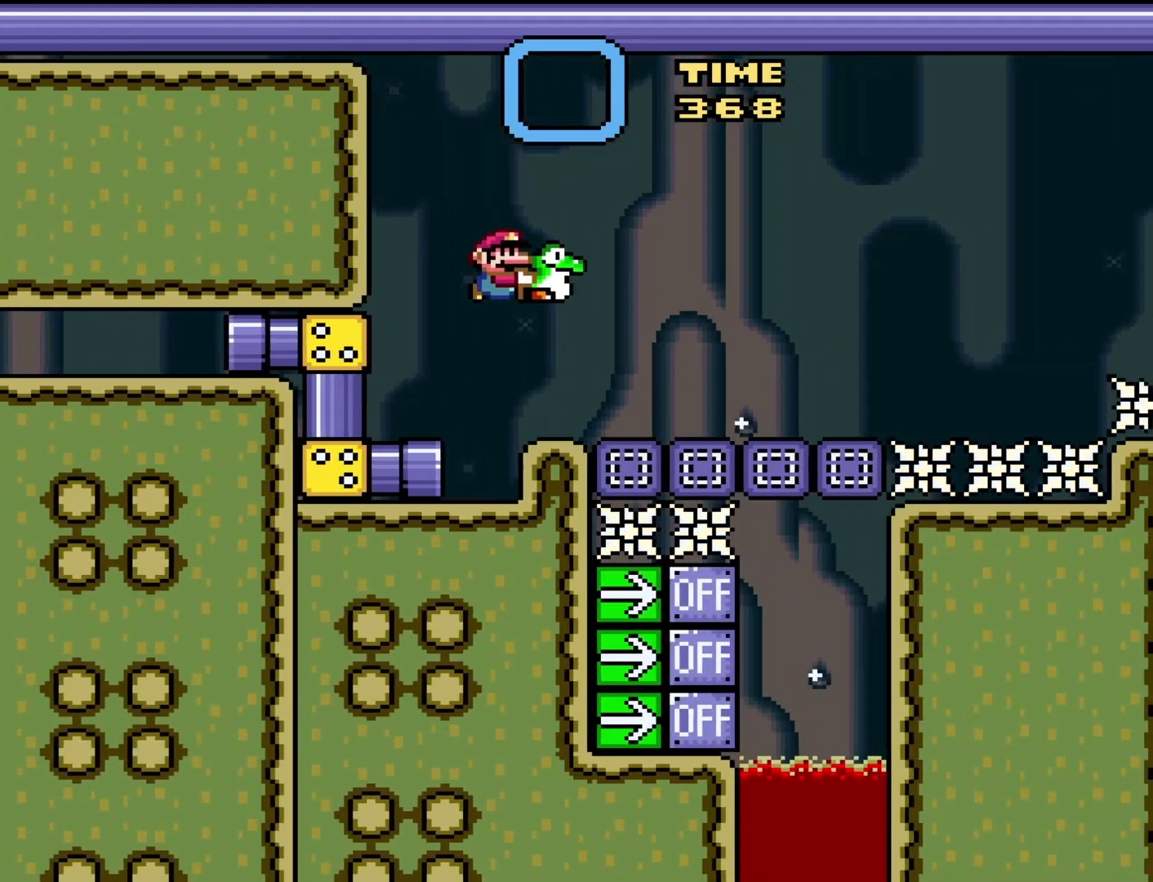
{"buttons": ["Y"], "events": [[267, "DPAD_RIGHT", "up"], [350, "DPAD_LEFT", "down"], [483, "DPAD_LEFT", "up"]]}
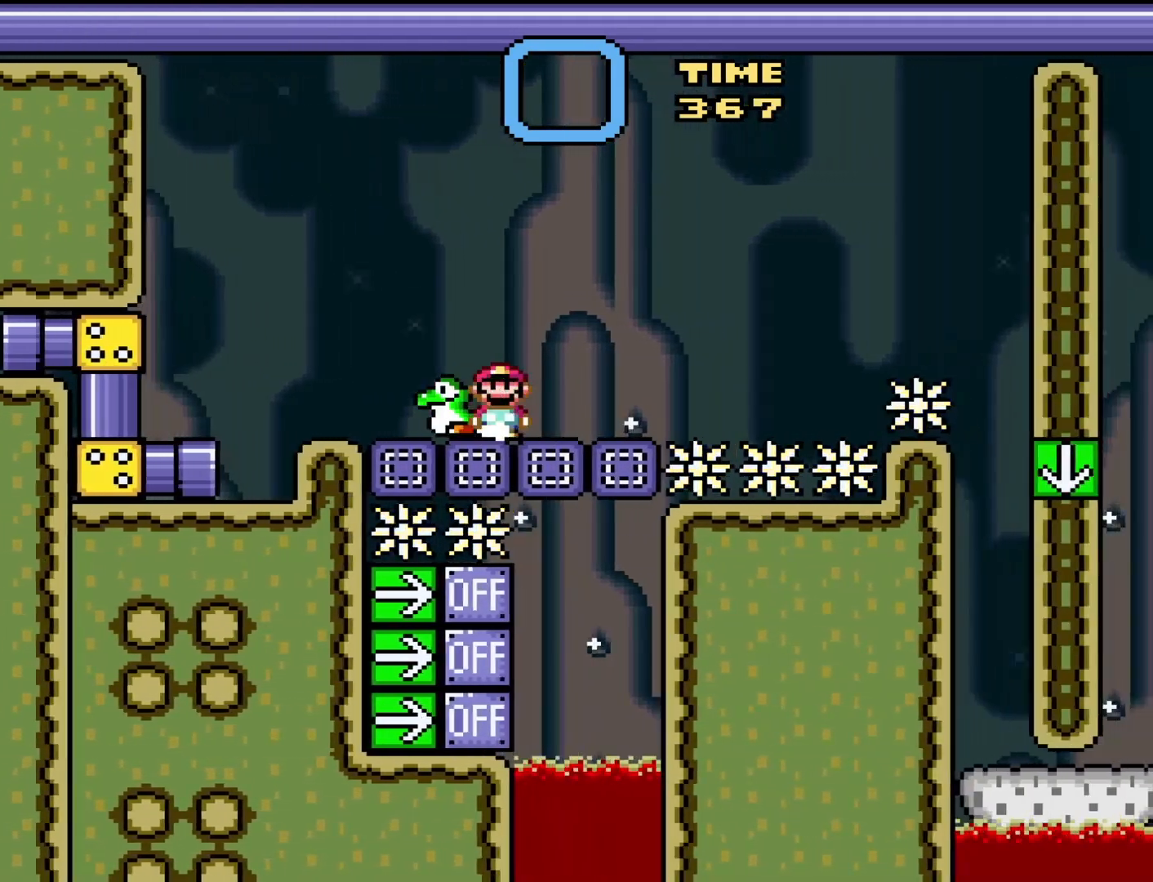
{"buttons": ["Y"], "events": []}
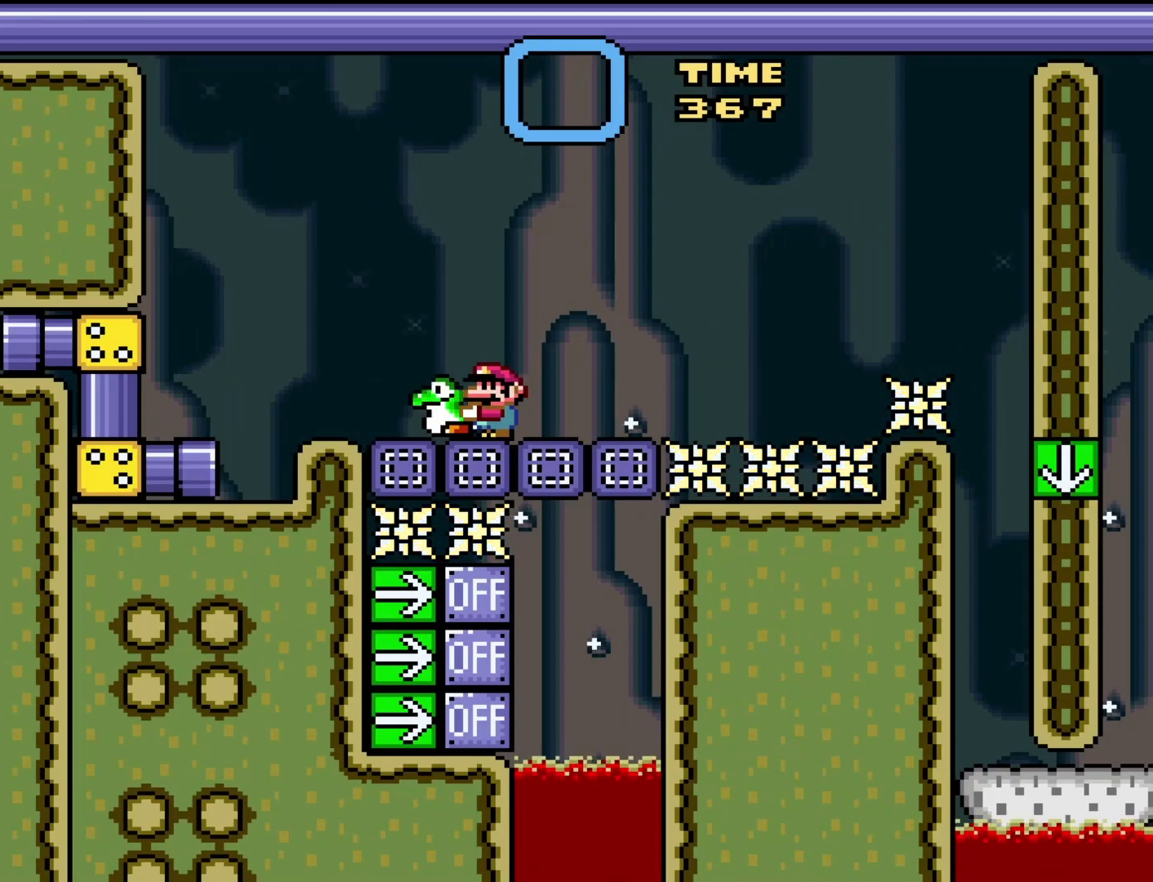
{"buttons": ["Y"], "events": []}
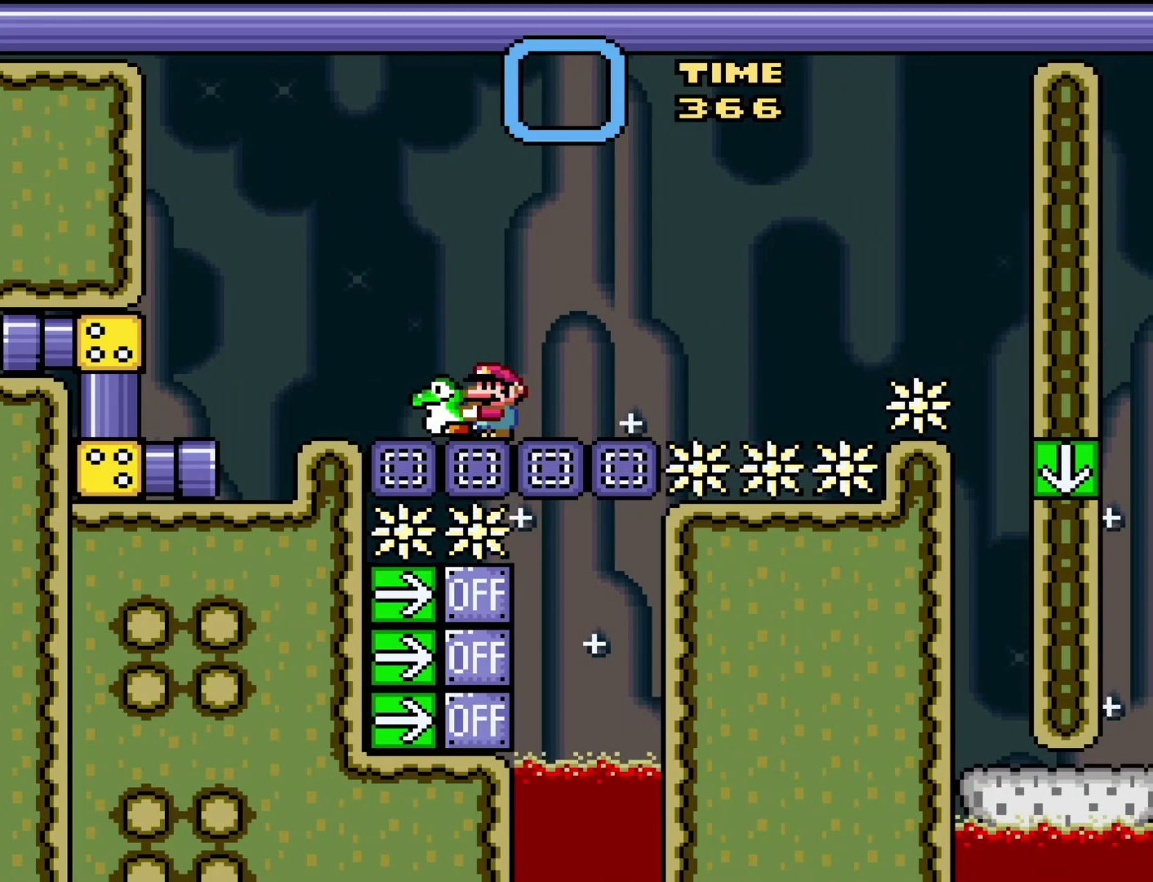
{"buttons": ["Y"], "events": []}
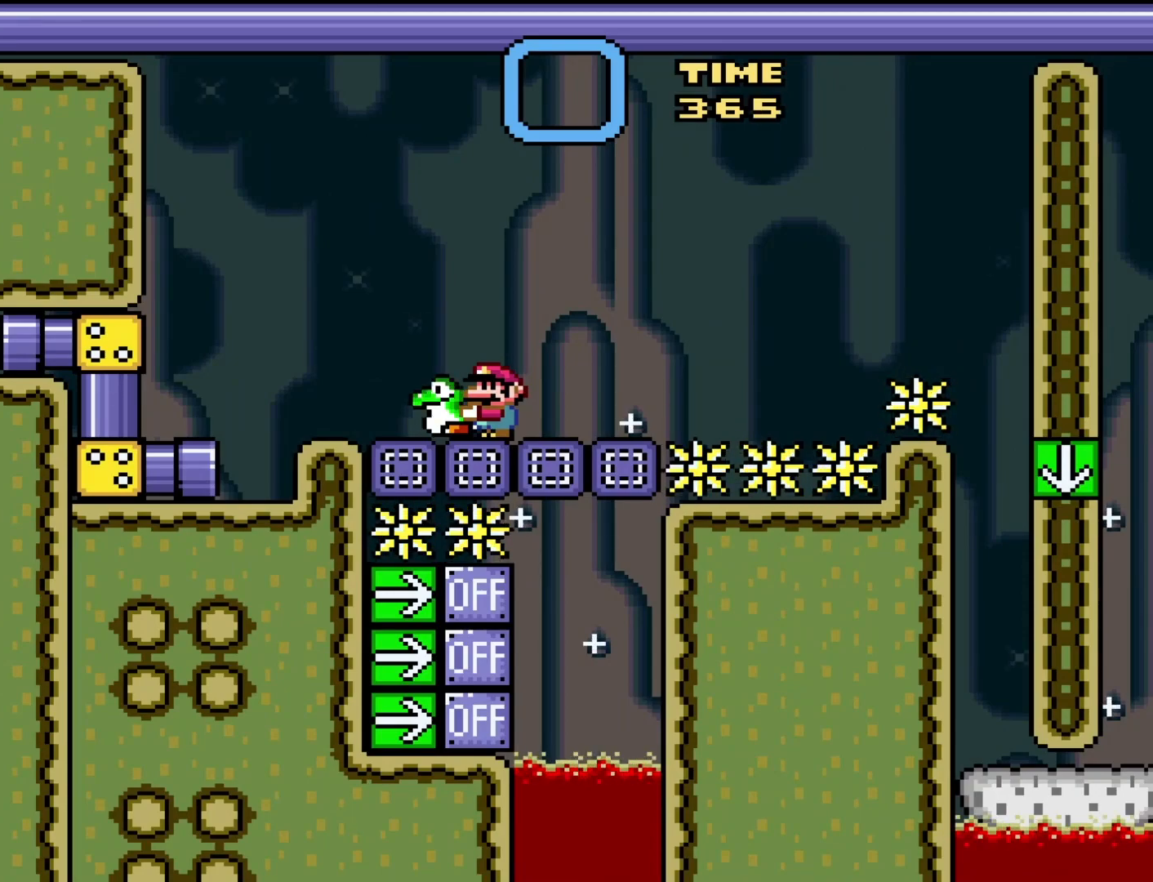
{"buttons": ["Y"], "events": []}
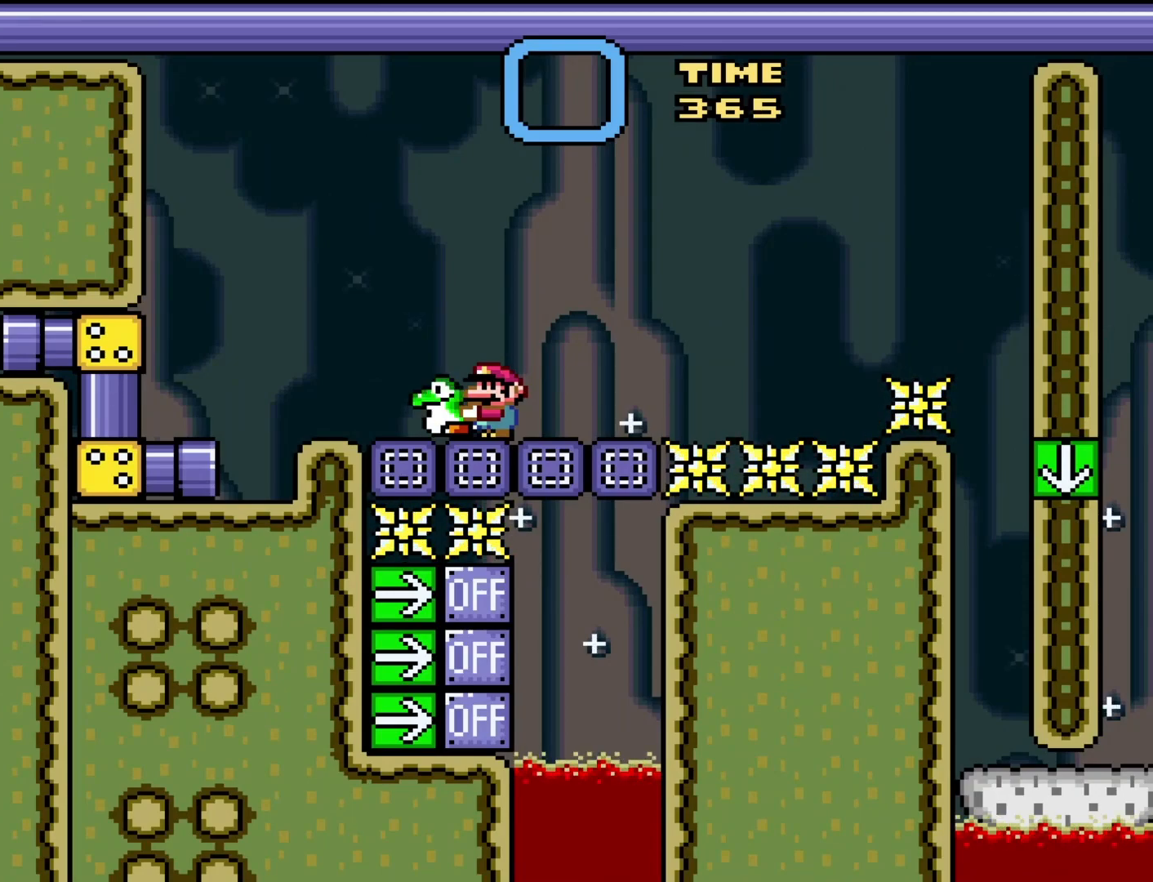
{"buttons": ["Y"], "events": []}
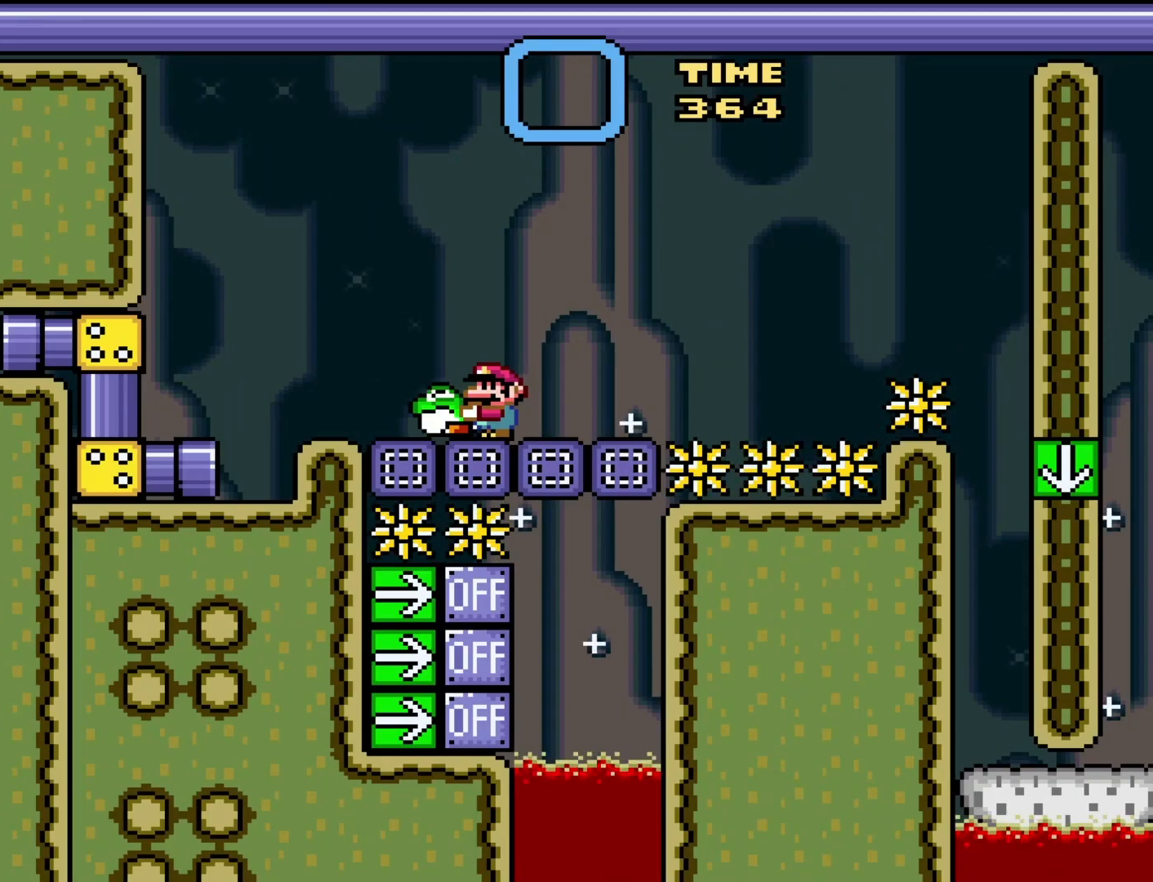
{"buttons": ["Y"], "events": []}
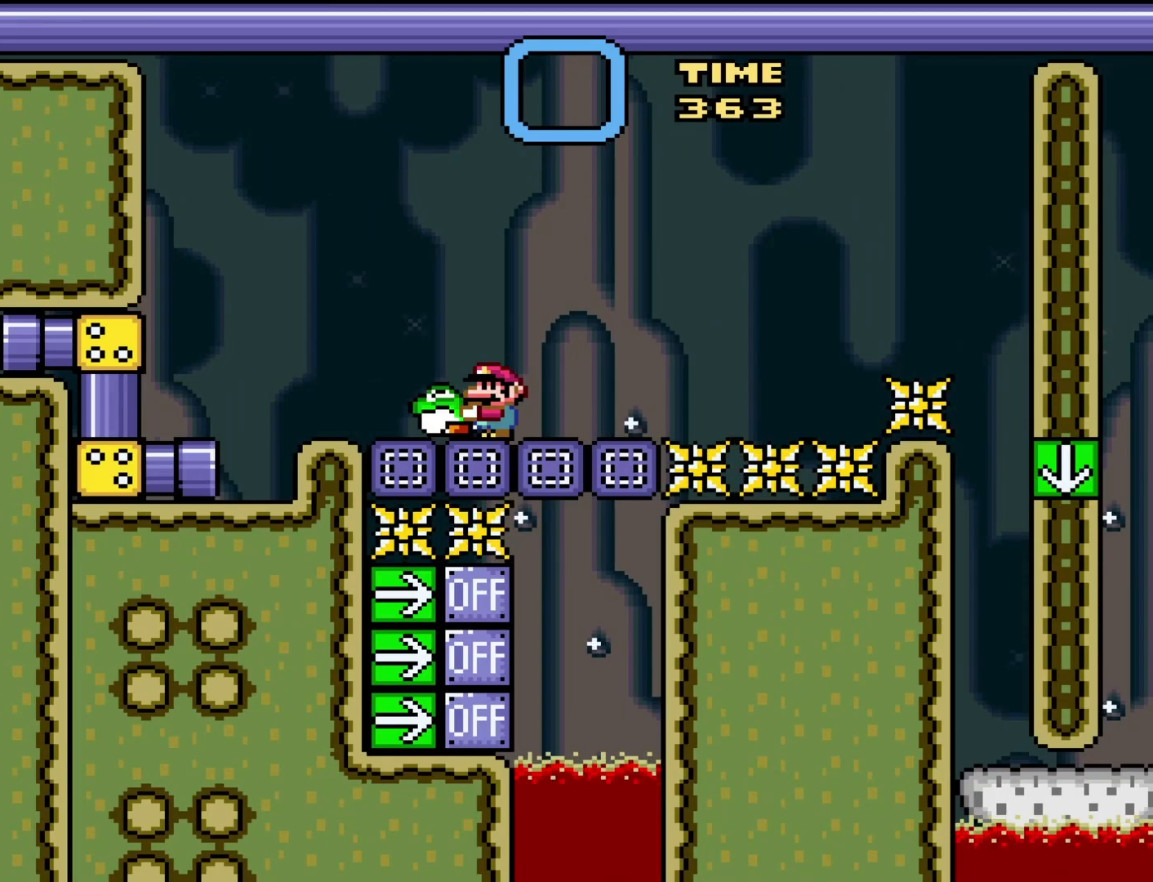
{"buttons": ["Y", "DPAD_RIGHT"], "events": [[33, "DPAD_LEFT", "down"], [117, "DPAD_LEFT", "up"], [333, "DPAD_RIGHT", "down"]]}
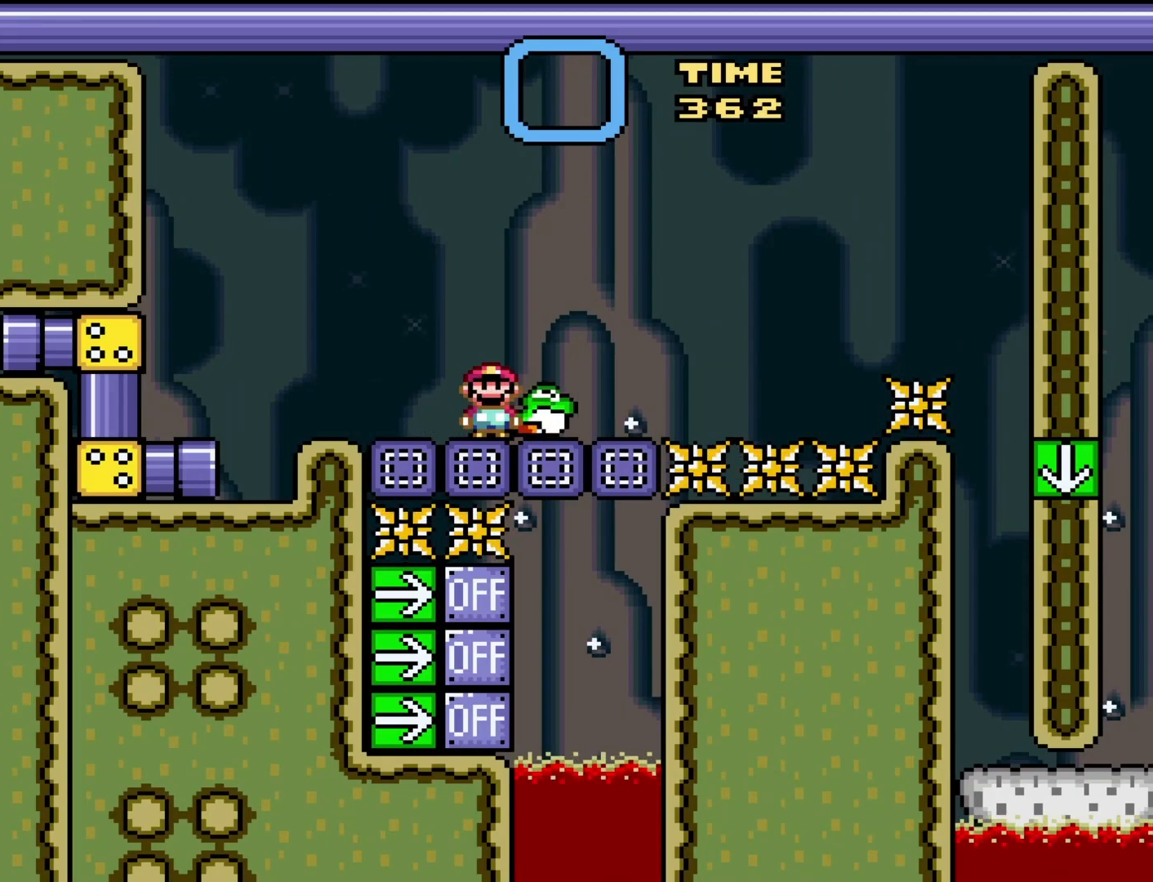
{"buttons": ["B", "Y", "DPAD_RIGHT"], "events": [[117, "B", "down"]]}
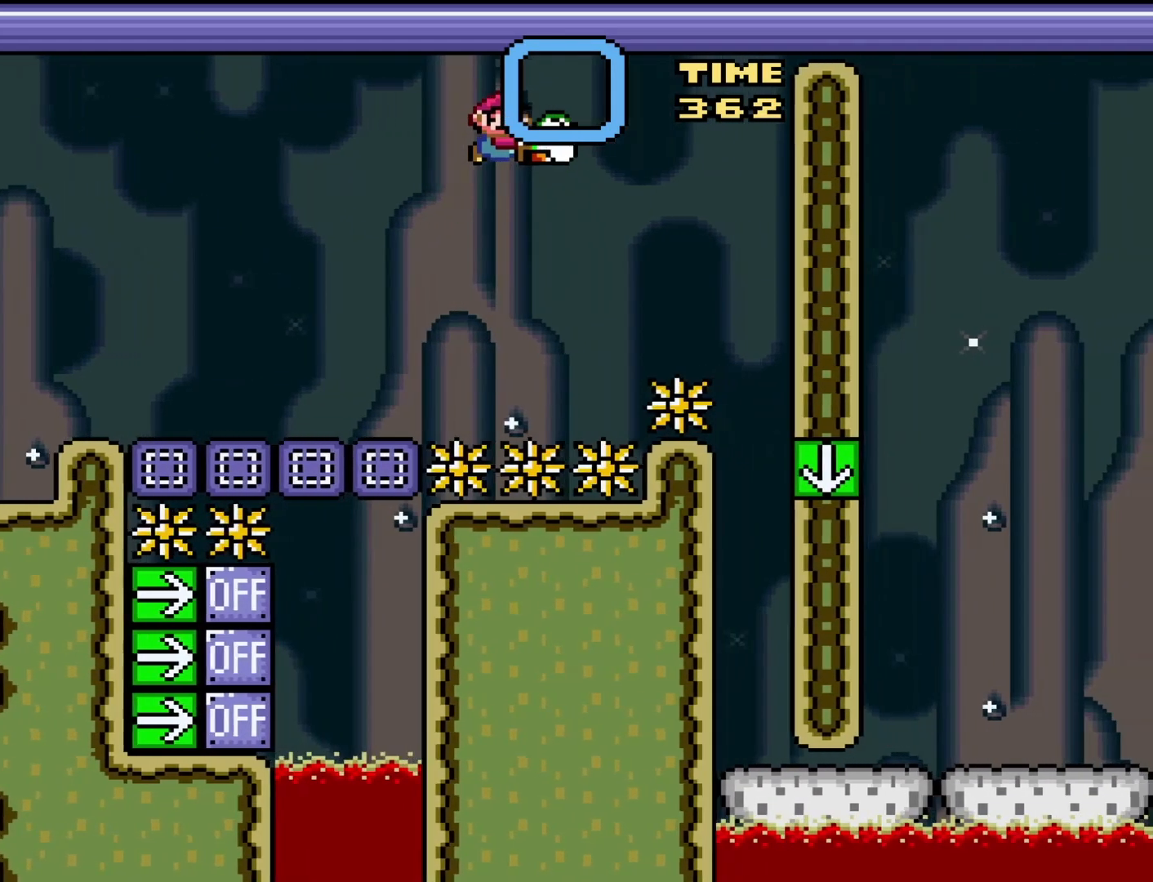
{"buttons": ["Y", "DPAD_RIGHT"], "events": [[267, "B", "up"]]}
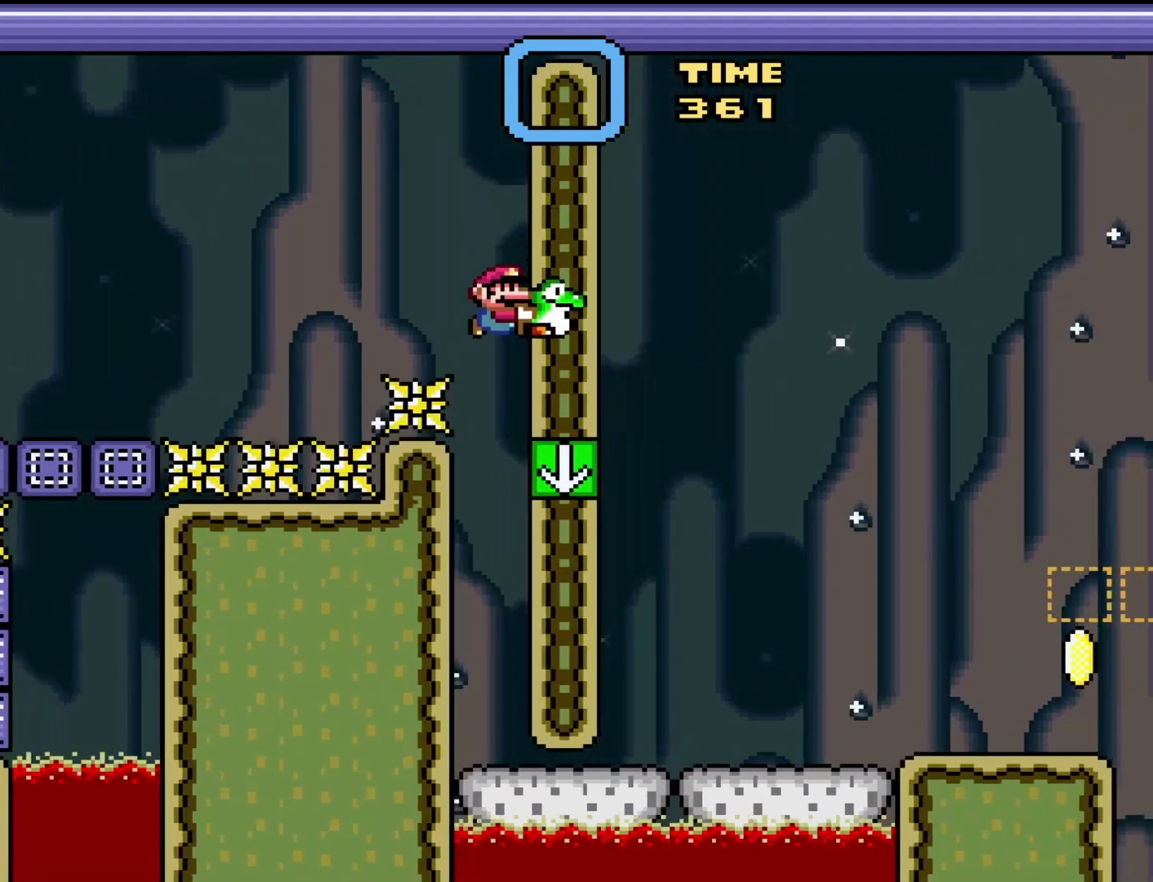
{"buttons": ["Y", "DPAD_RIGHT"], "events": [[17, "DPAD_RIGHT", "up"], [183, "DPAD_LEFT", "down"], [333, "DPAD_LEFT", "up"], [500, "DPAD_RIGHT", "down"]]}
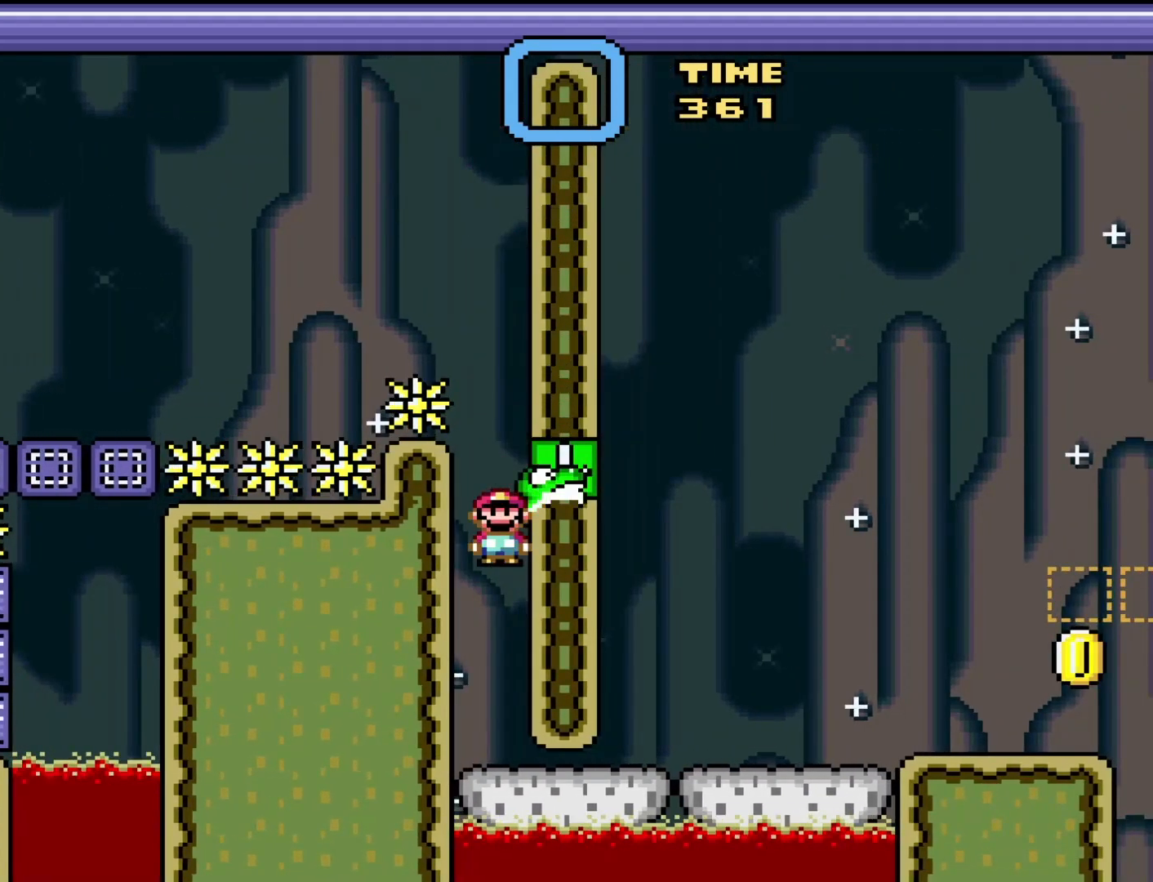
{"buttons": ["Y"], "events": [[83, "DPAD_RIGHT", "up"]]}